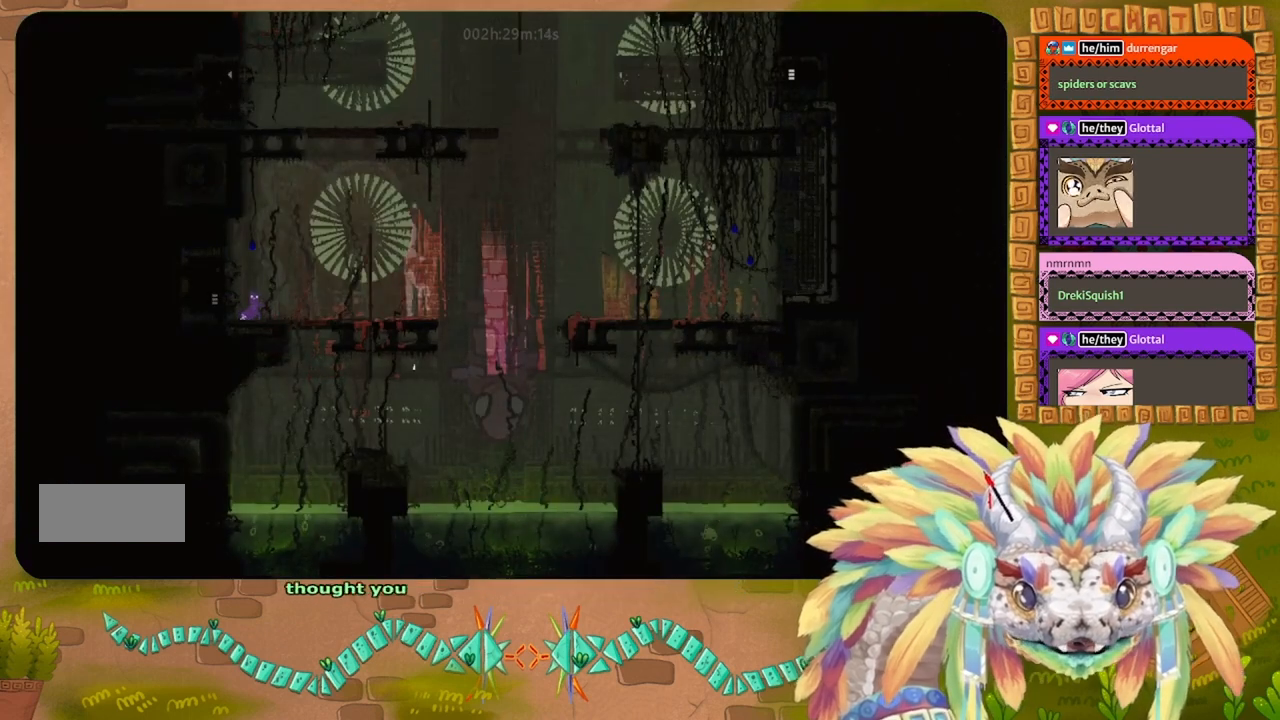
Gameplay with keyboard; each line is a JSON object with the keys held at the frame after it. "events" lists presses ("down") and releases ("up") of "down", "g", "j", "left", "r", "right", "t" and "up" between this image and that frame as [ms after this image, input, new state], when the widget could be followed in between. No other keys are recorded. Mouse input is not recorded.
{"keys": [], "events": [[200, "up", "up"]]}
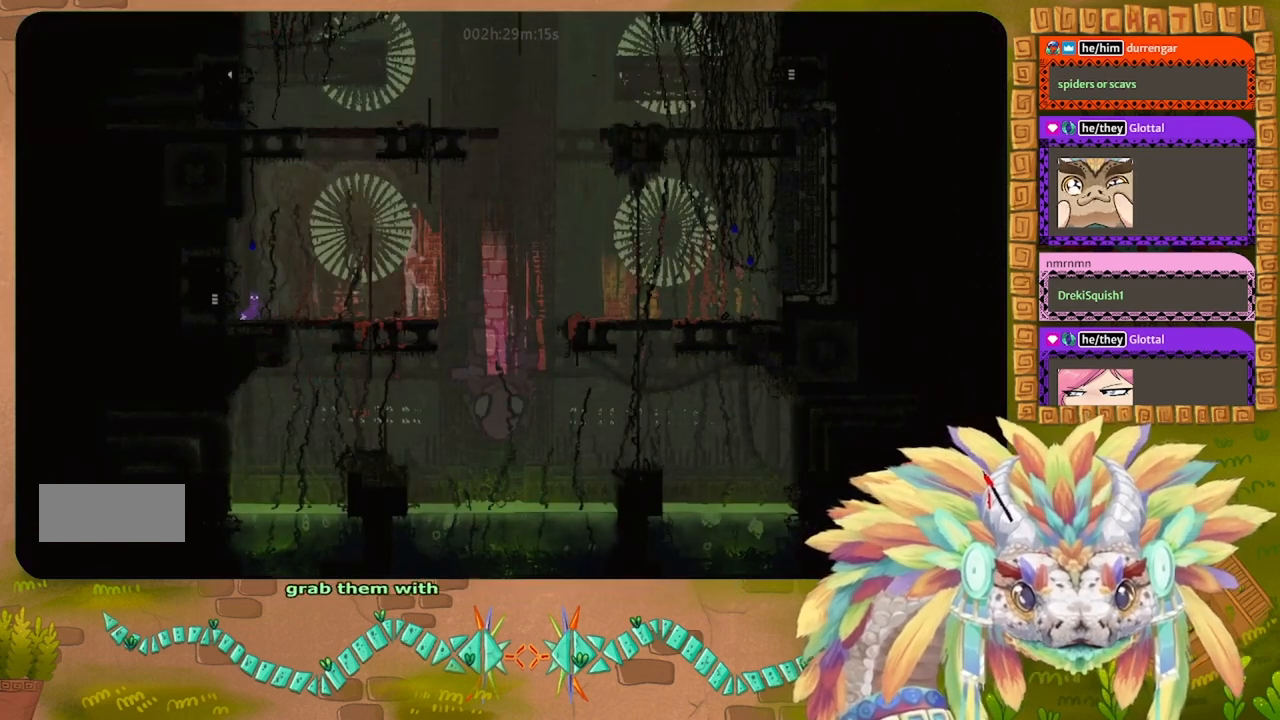
{"keys": [], "events": []}
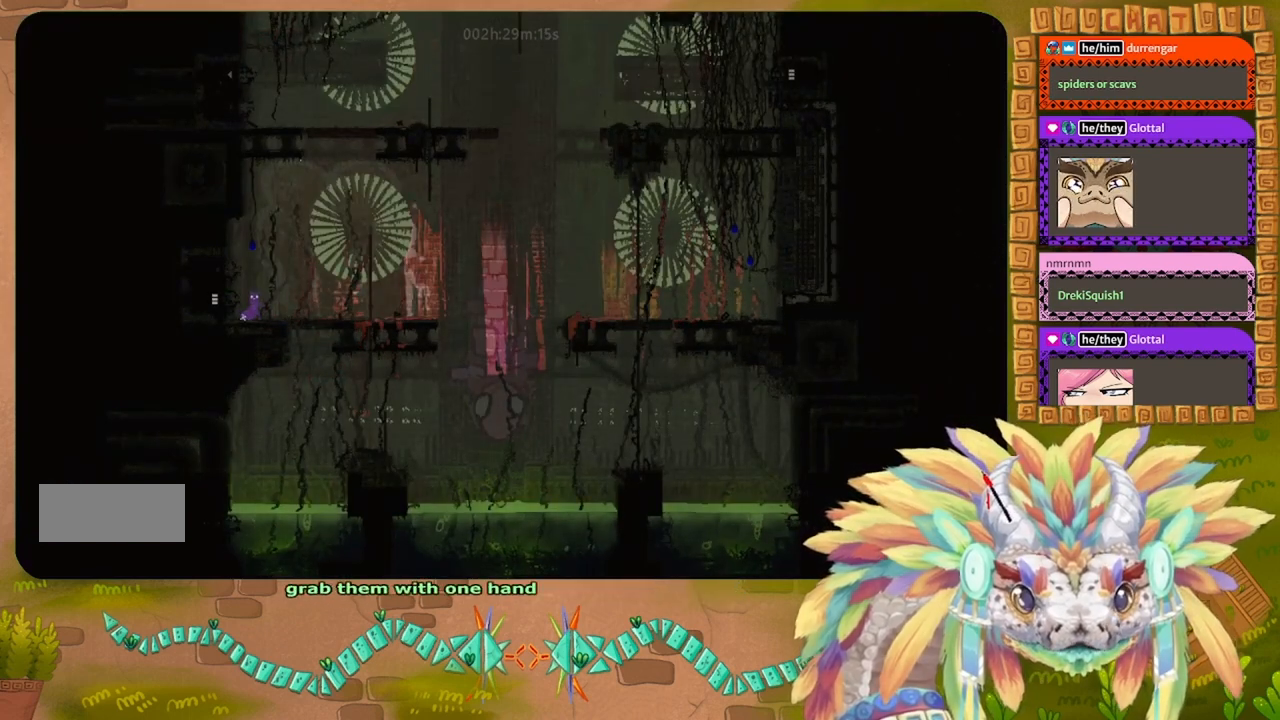
{"keys": ["j", "right"], "events": [[200, "right", "down"], [434, "j", "down"]]}
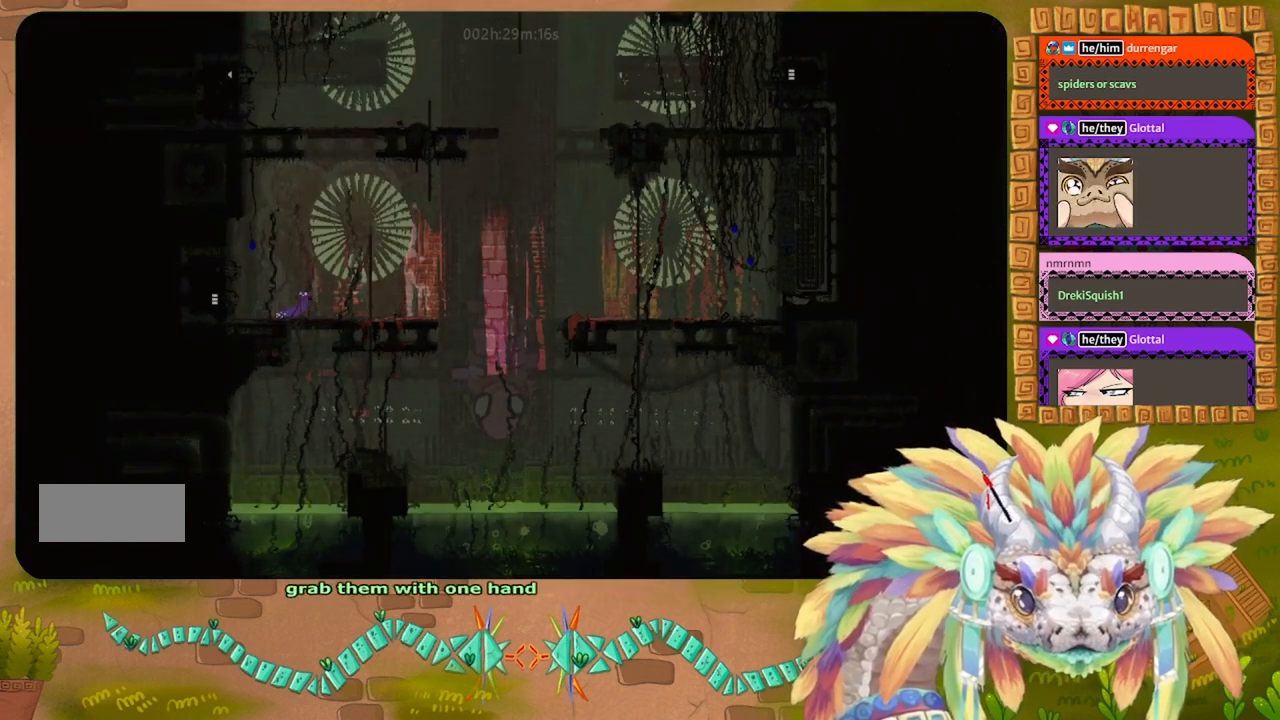
{"keys": ["up"], "events": [[300, "up", "down"], [434, "j", "up"], [434, "right", "up"]]}
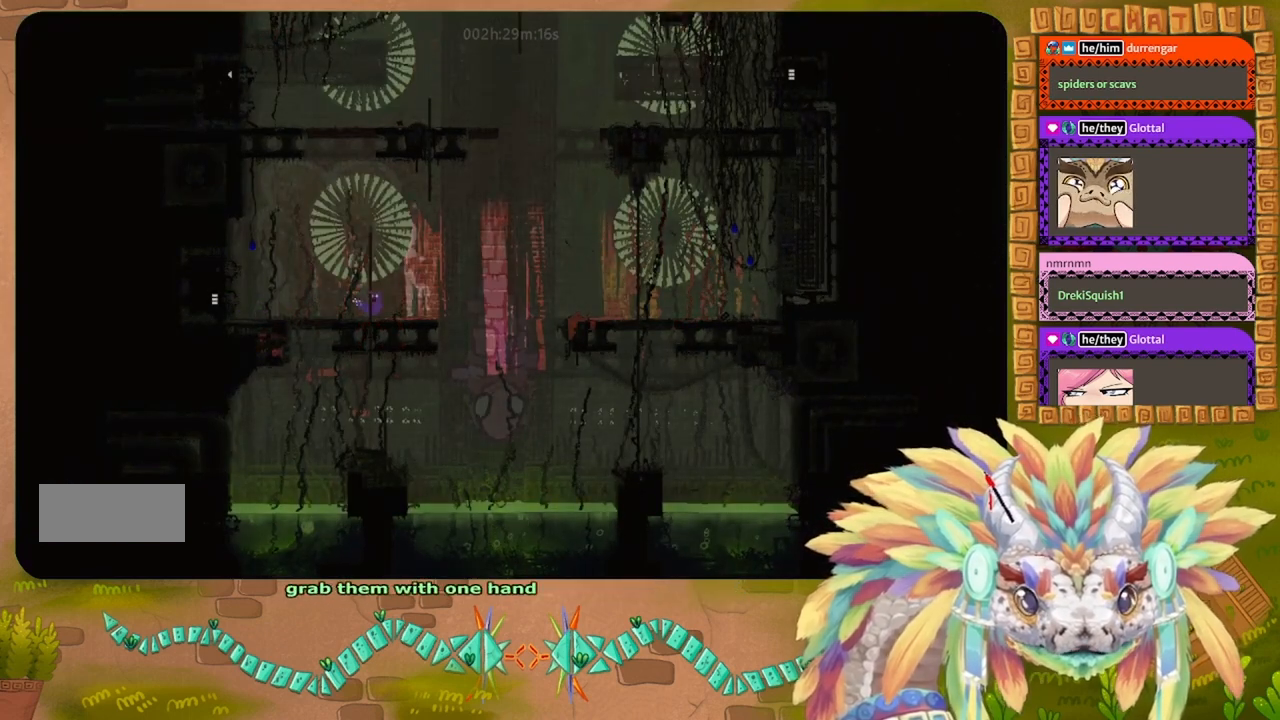
{"keys": ["up"], "events": []}
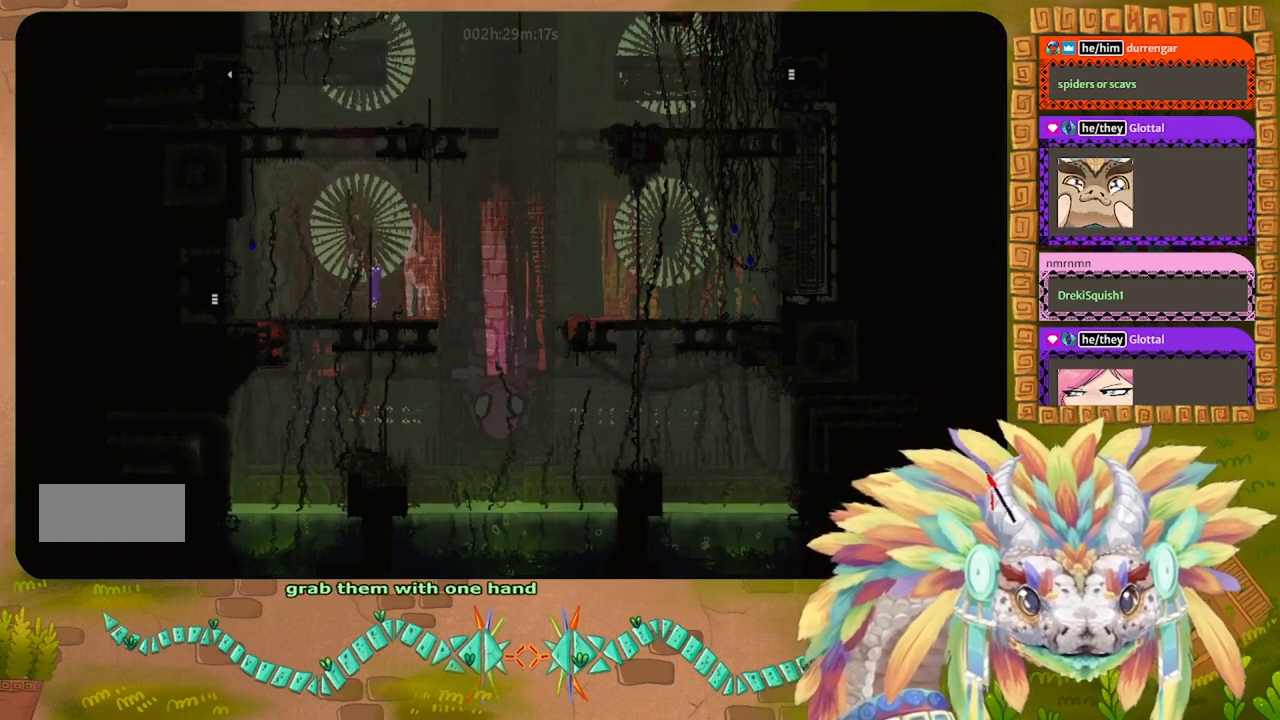
{"keys": ["up"], "events": []}
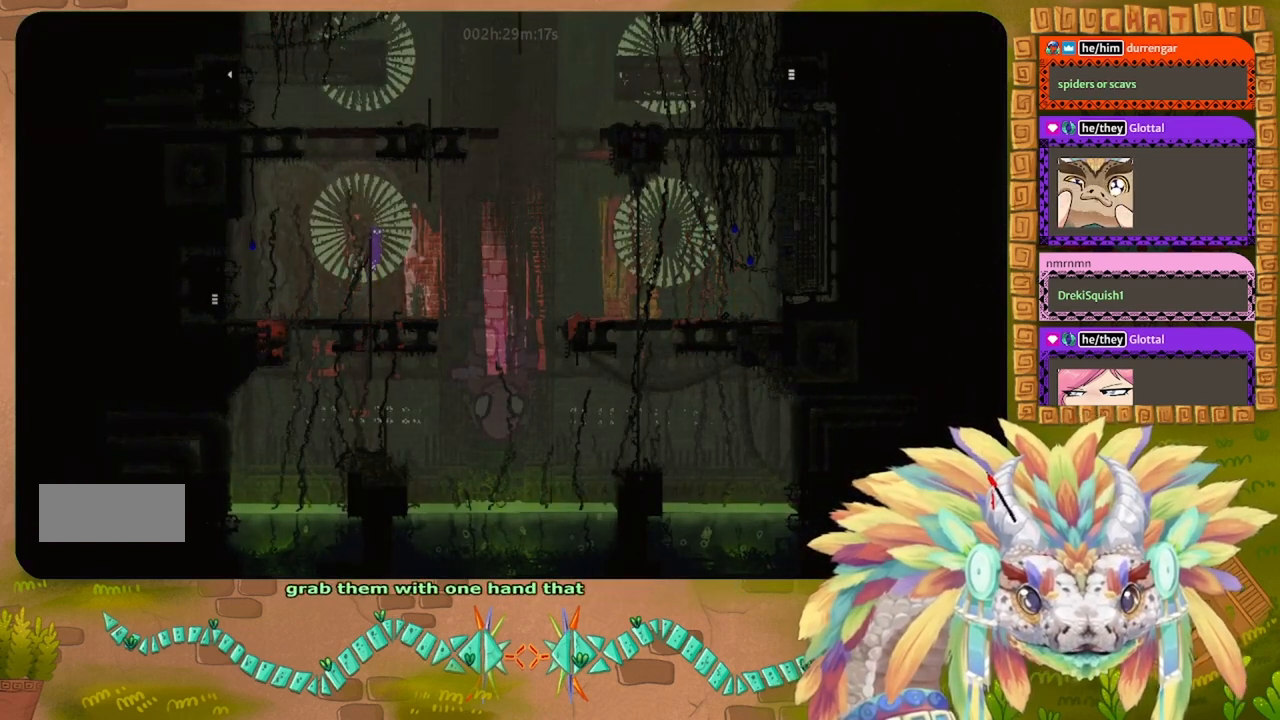
{"keys": [], "events": [[500, "up", "up"]]}
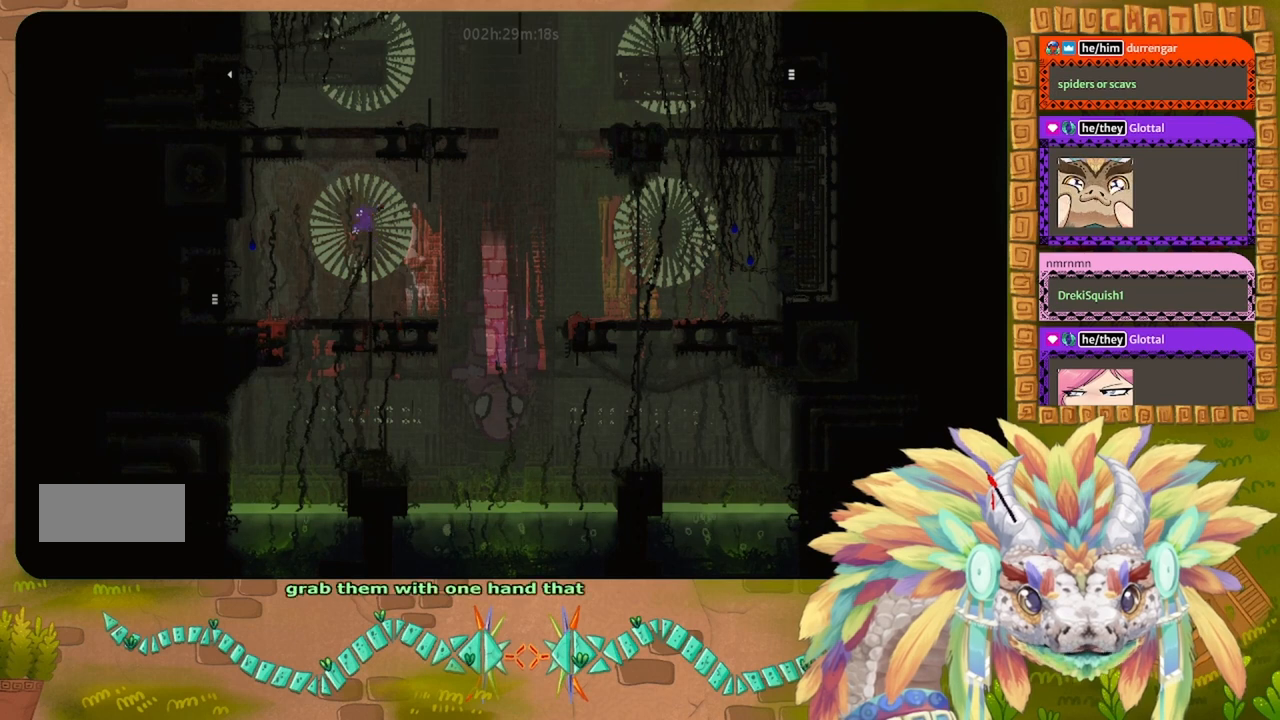
{"keys": ["j", "right", "up"], "events": [[167, "j", "down"], [167, "right", "down"], [367, "up", "down"]]}
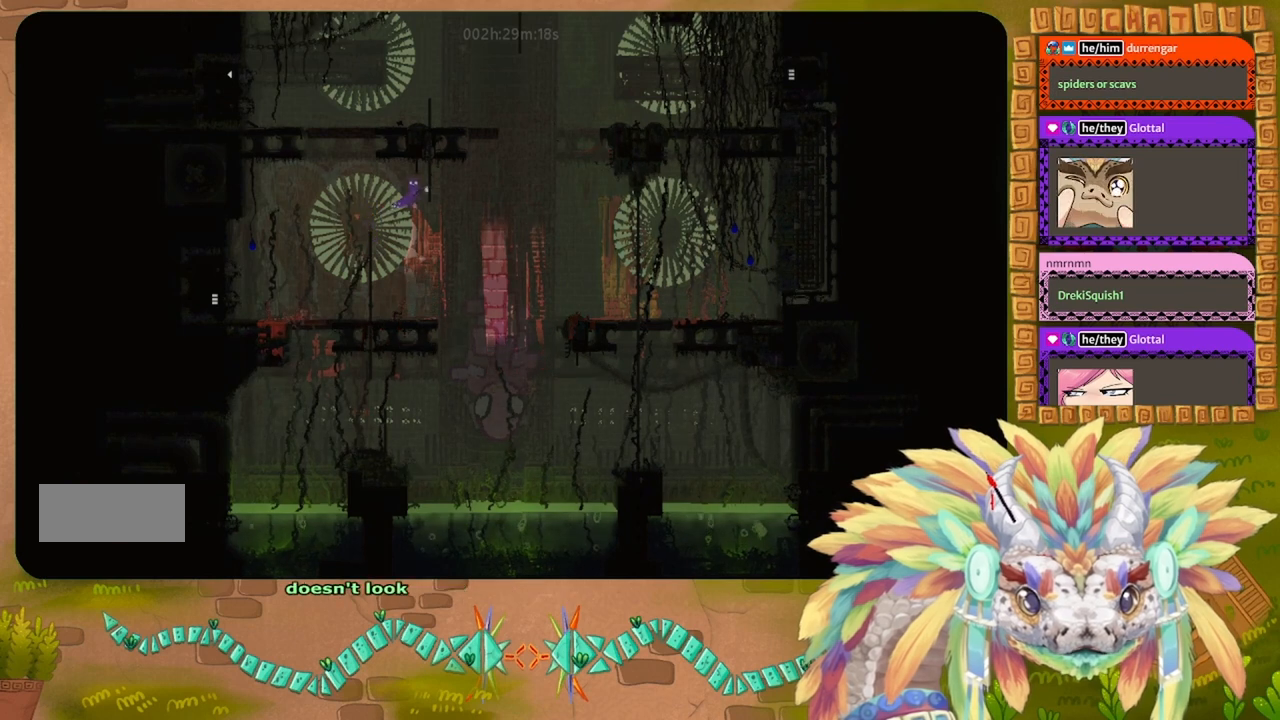
{"keys": ["up"], "events": [[67, "right", "up"], [167, "j", "up"]]}
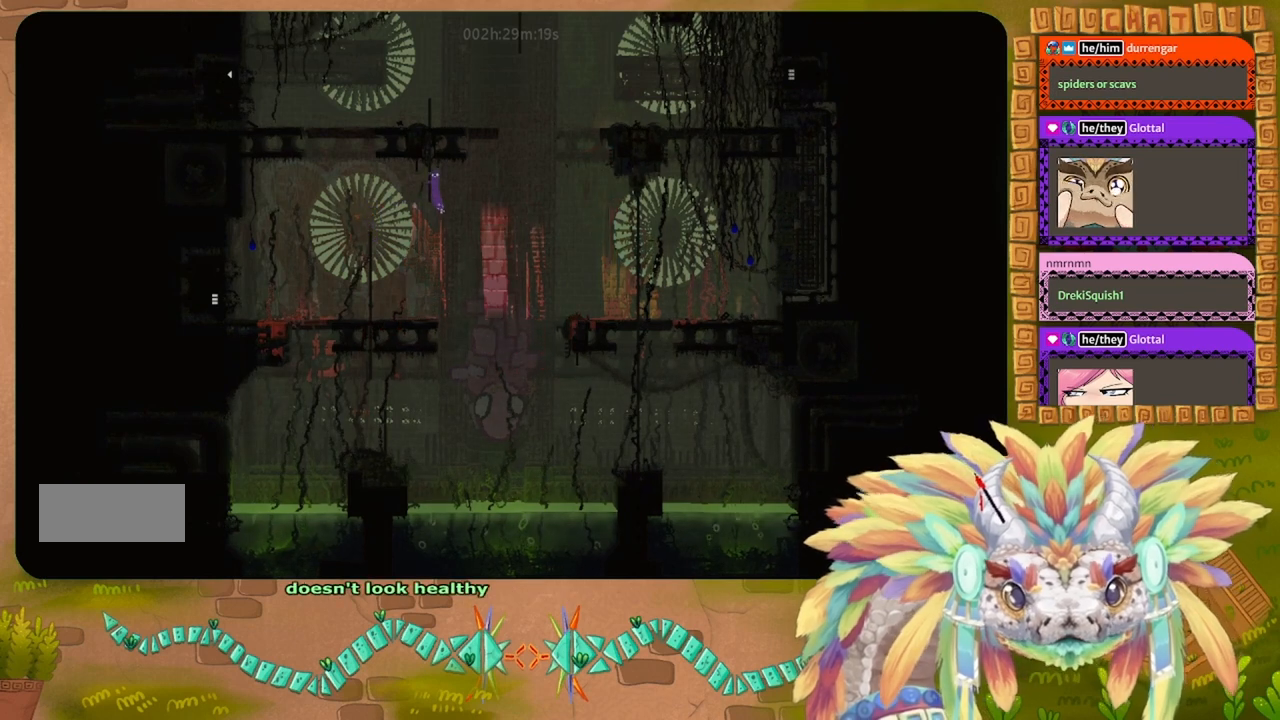
{"keys": ["up"], "events": []}
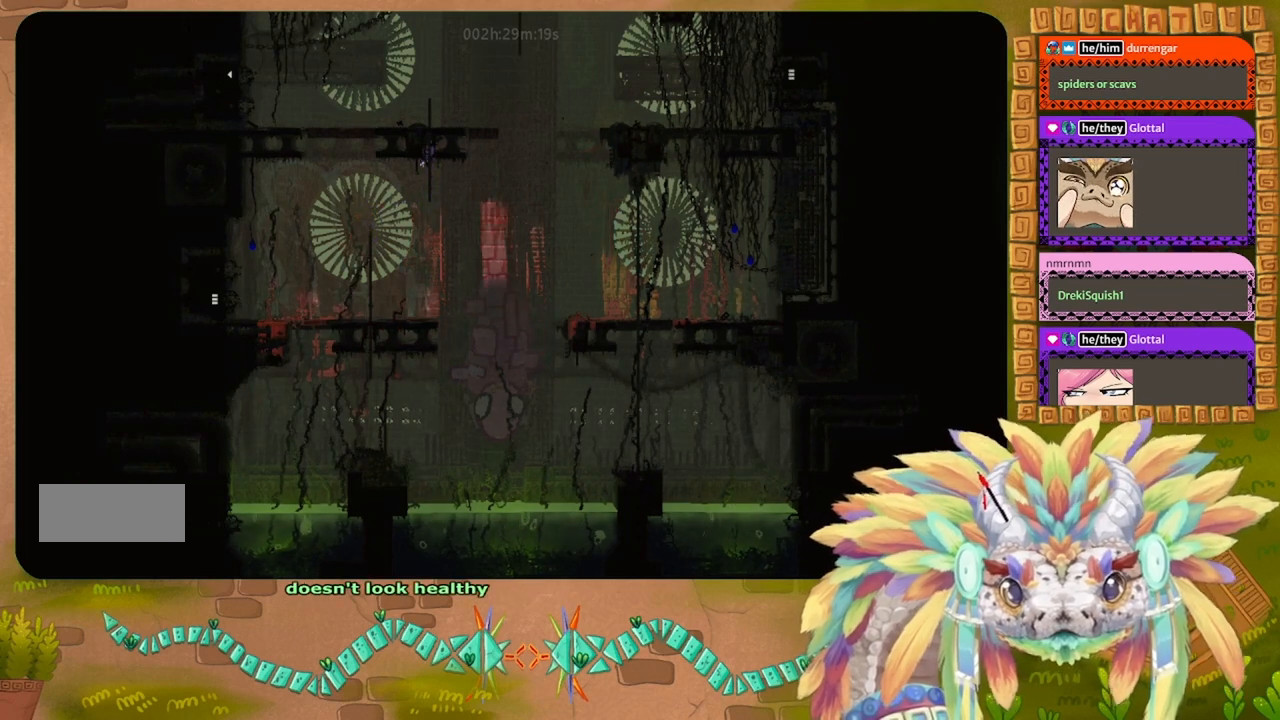
{"keys": ["up"], "events": []}
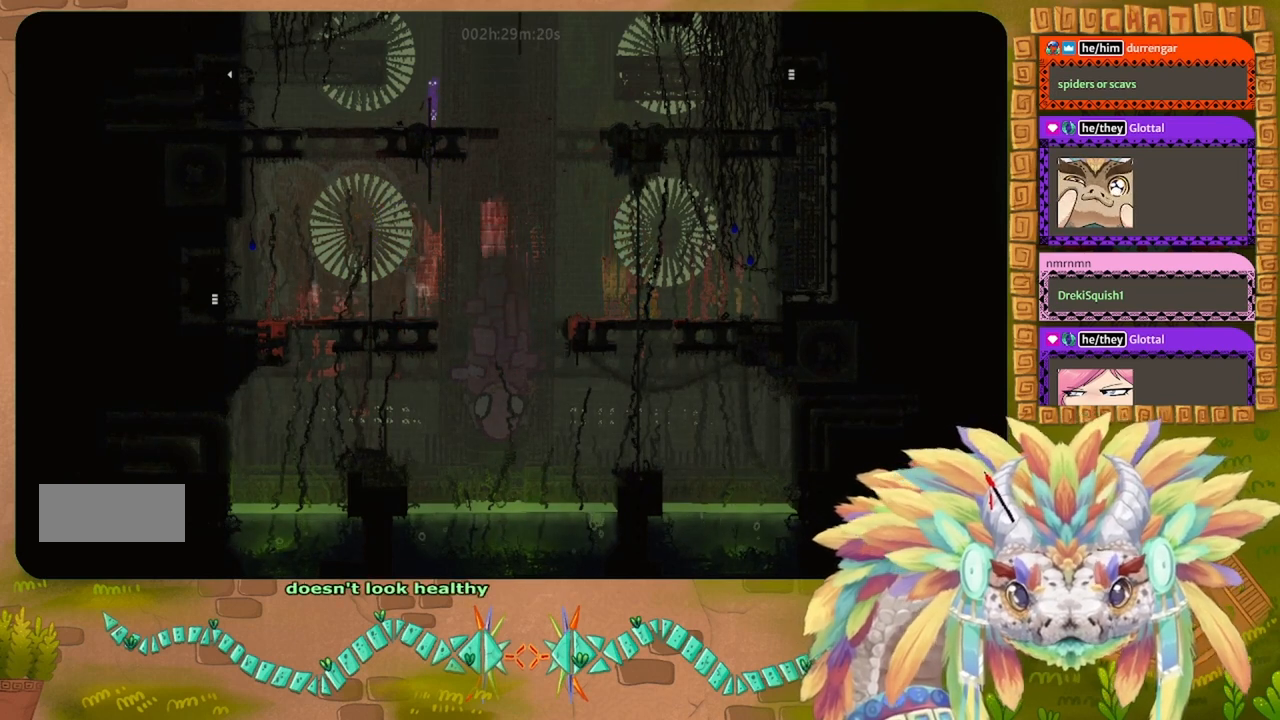
{"keys": [], "events": [[400, "up", "up"]]}
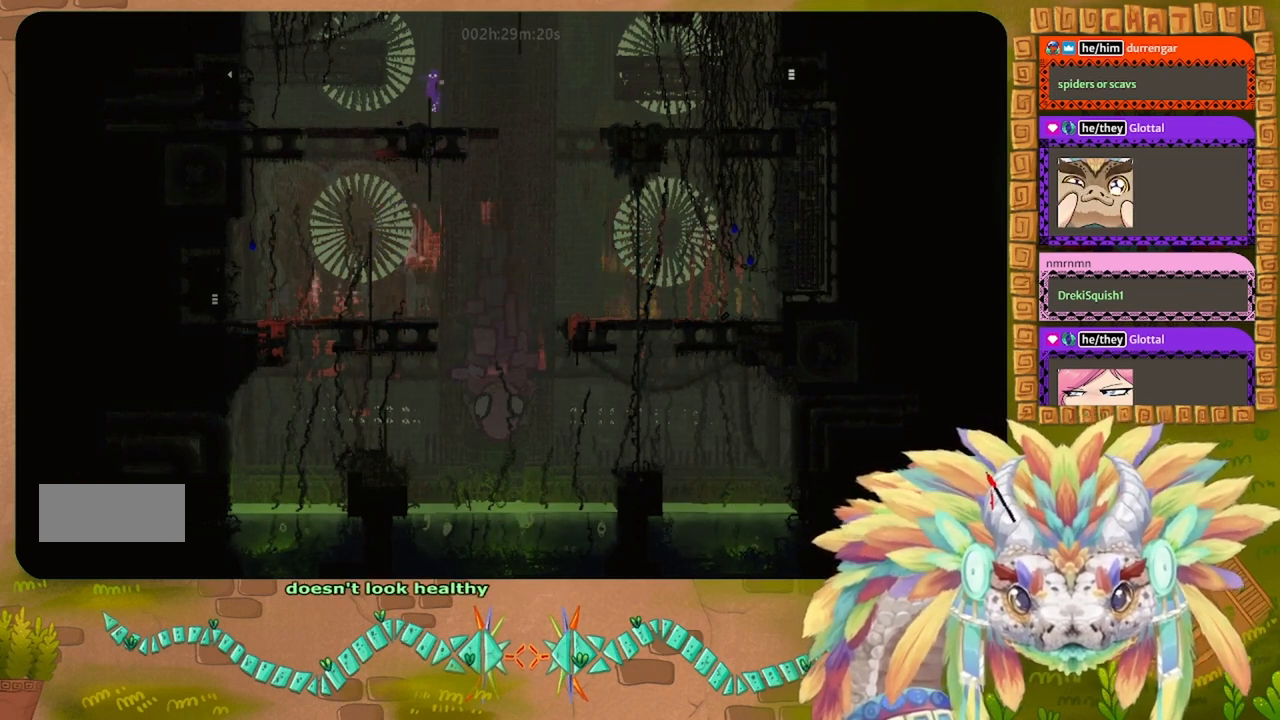
{"keys": [], "events": []}
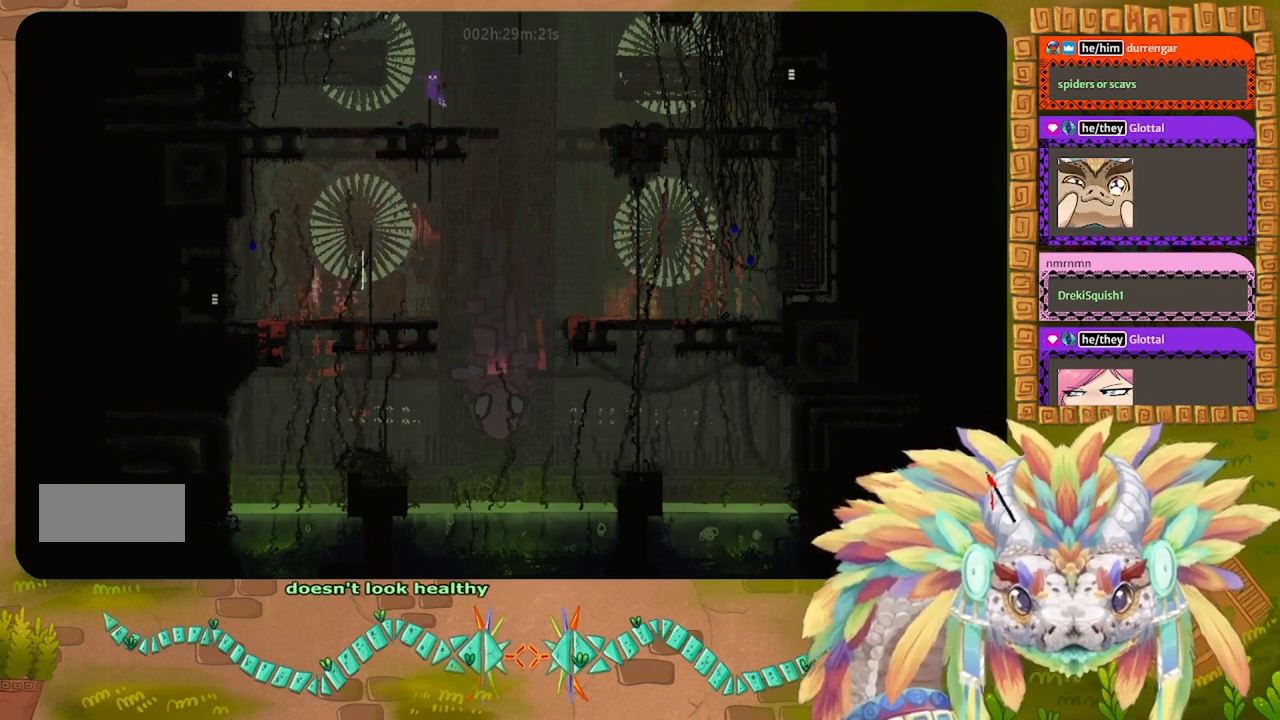
{"keys": ["j", "left"], "events": [[234, "left", "down"], [367, "j", "down"]]}
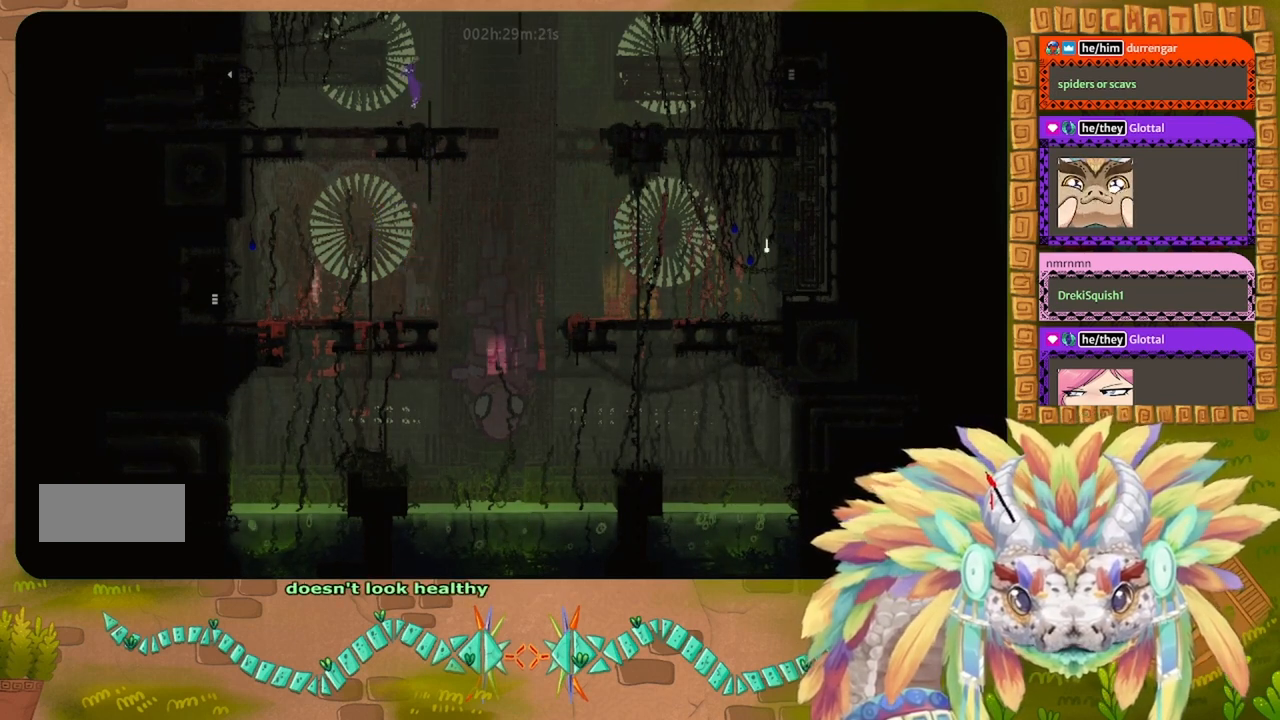
{"keys": ["j", "left", "up"], "events": [[234, "up", "down"]]}
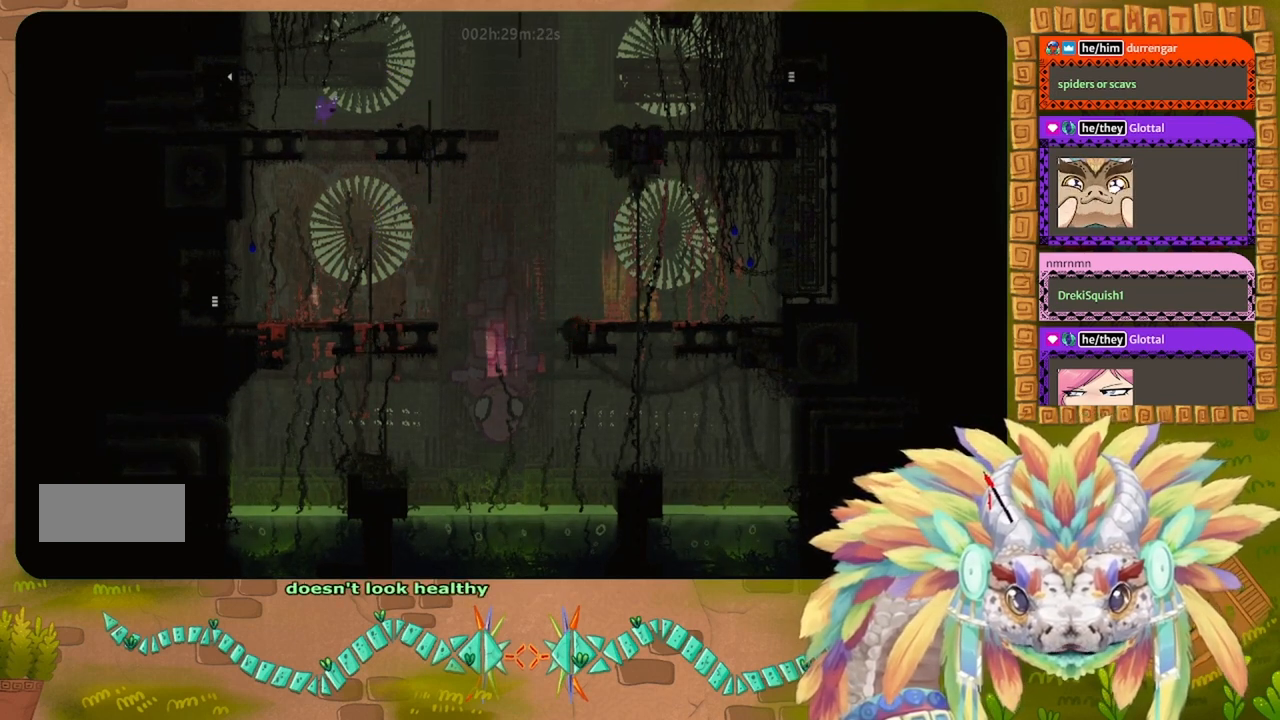
{"keys": ["j"], "events": [[300, "j", "up"], [467, "j", "down"], [467, "left", "up"], [467, "up", "up"]]}
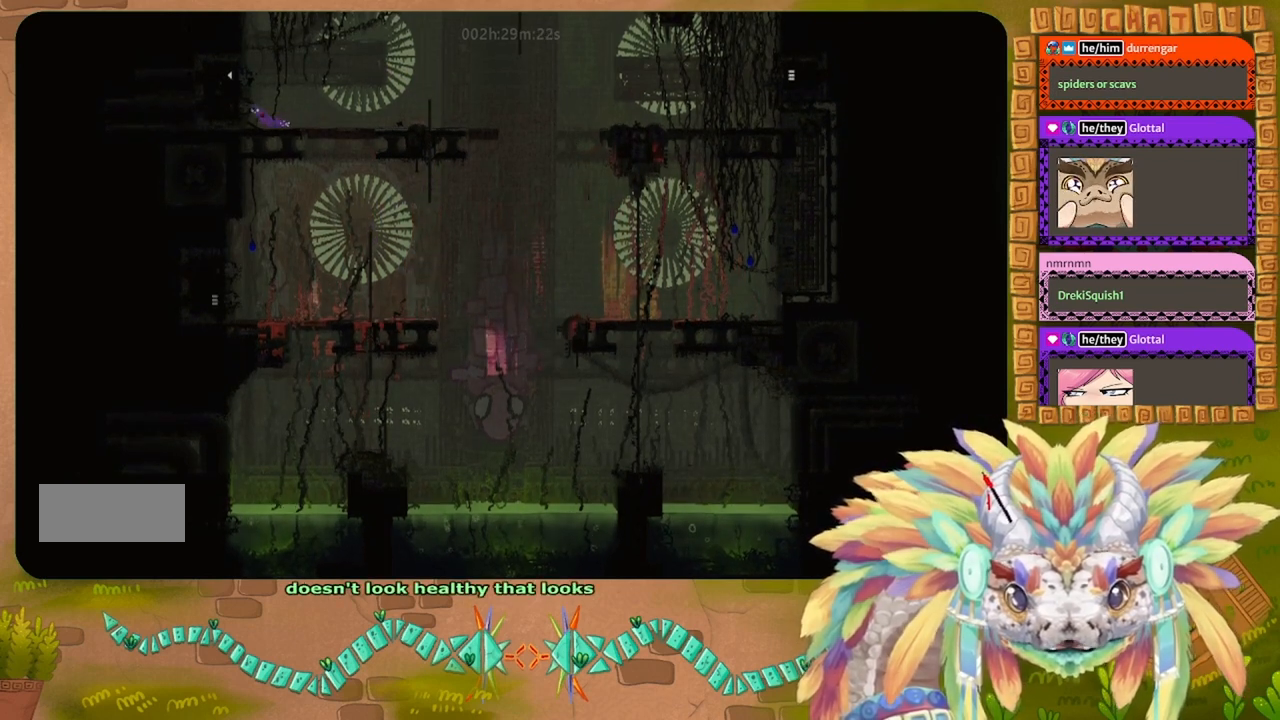
{"keys": ["j", "left"], "events": [[200, "left", "down"]]}
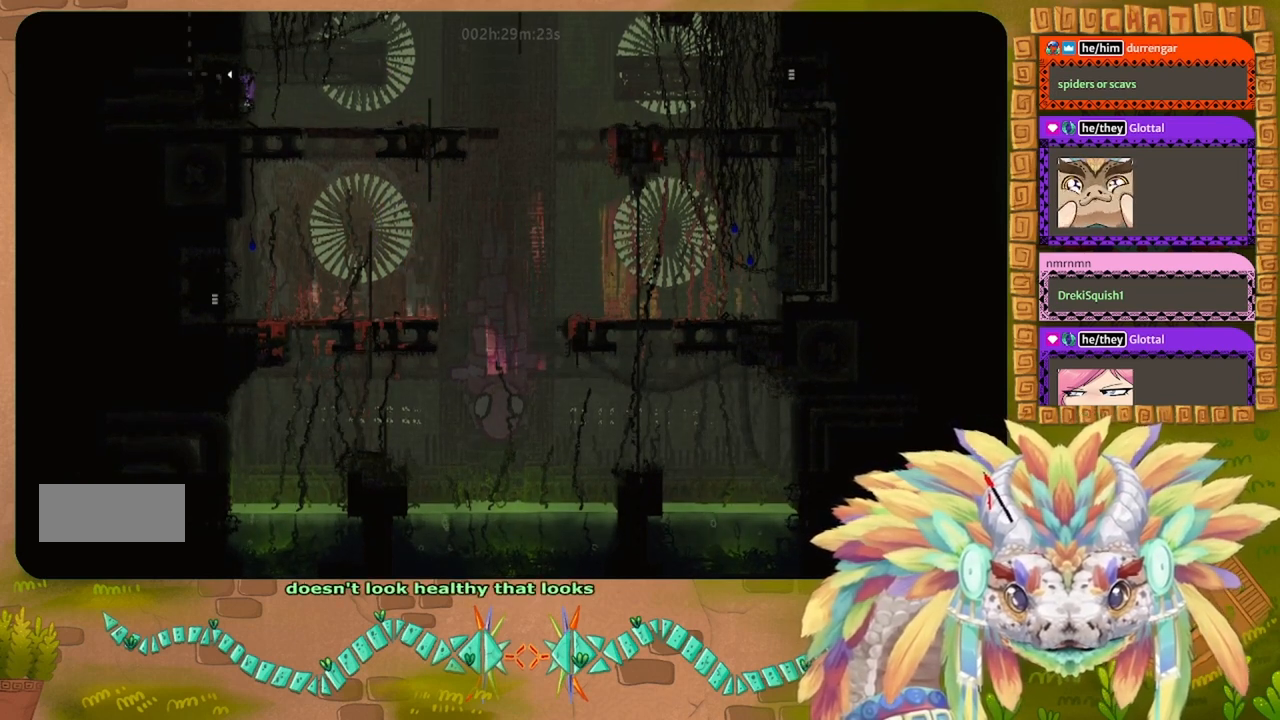
{"keys": ["left"], "events": [[67, "j", "up"]]}
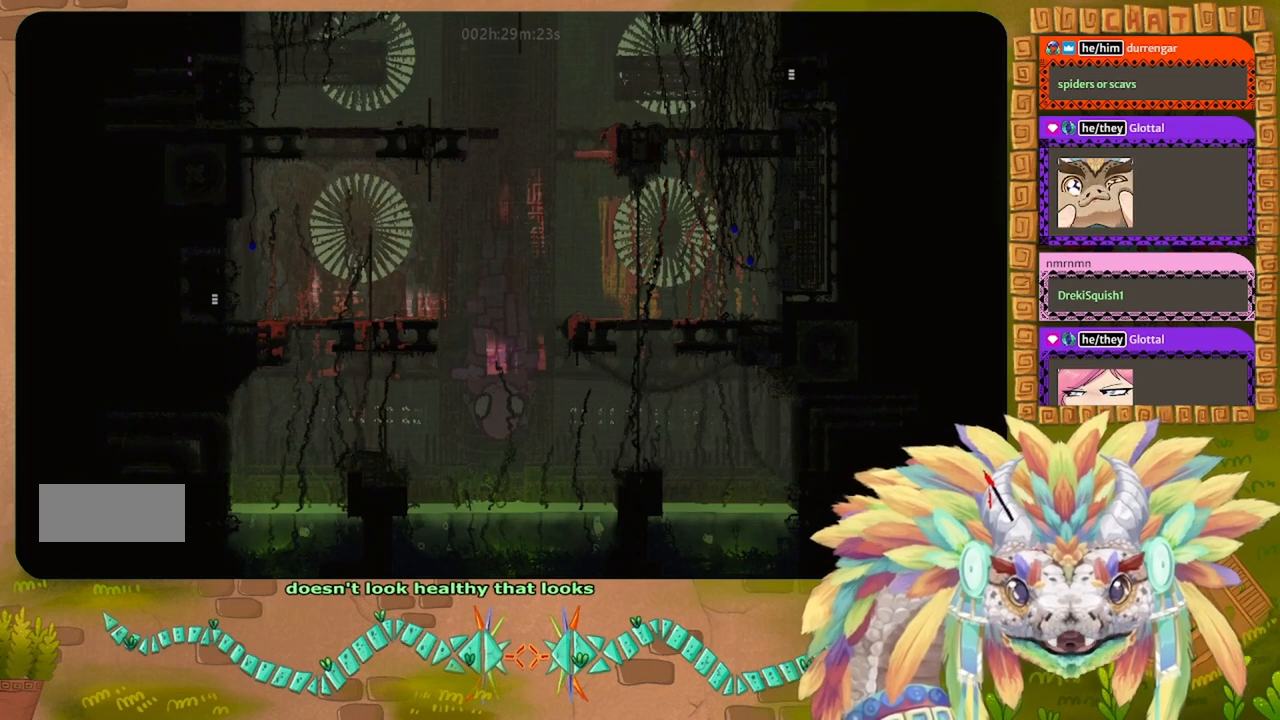
{"keys": ["left"], "events": []}
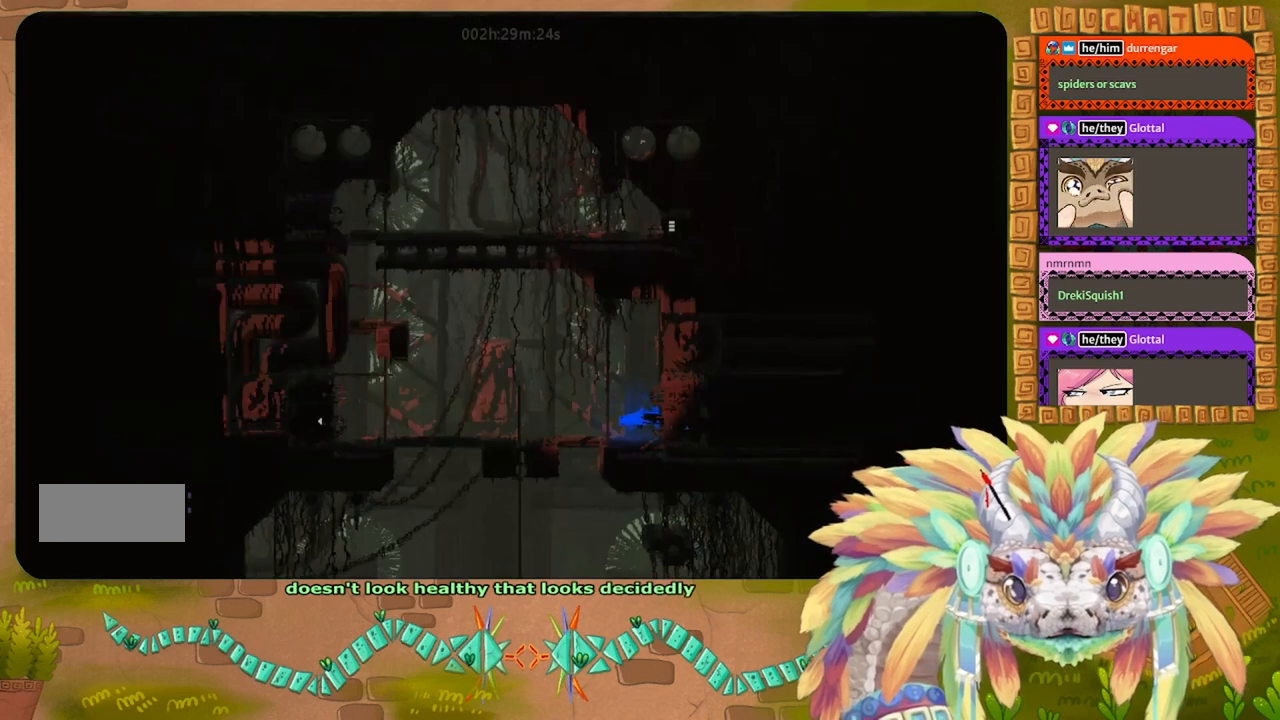
{"keys": ["left"], "events": []}
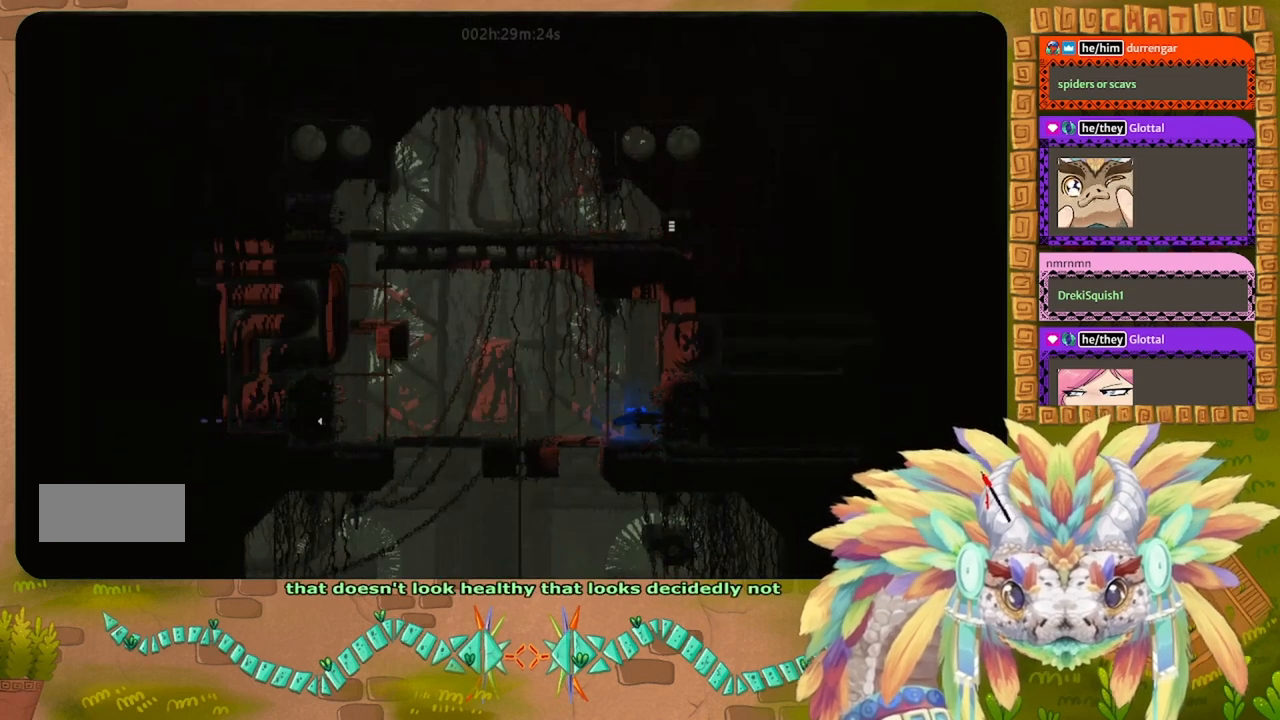
{"keys": ["g"], "events": [[467, "g", "down"], [467, "left", "up"]]}
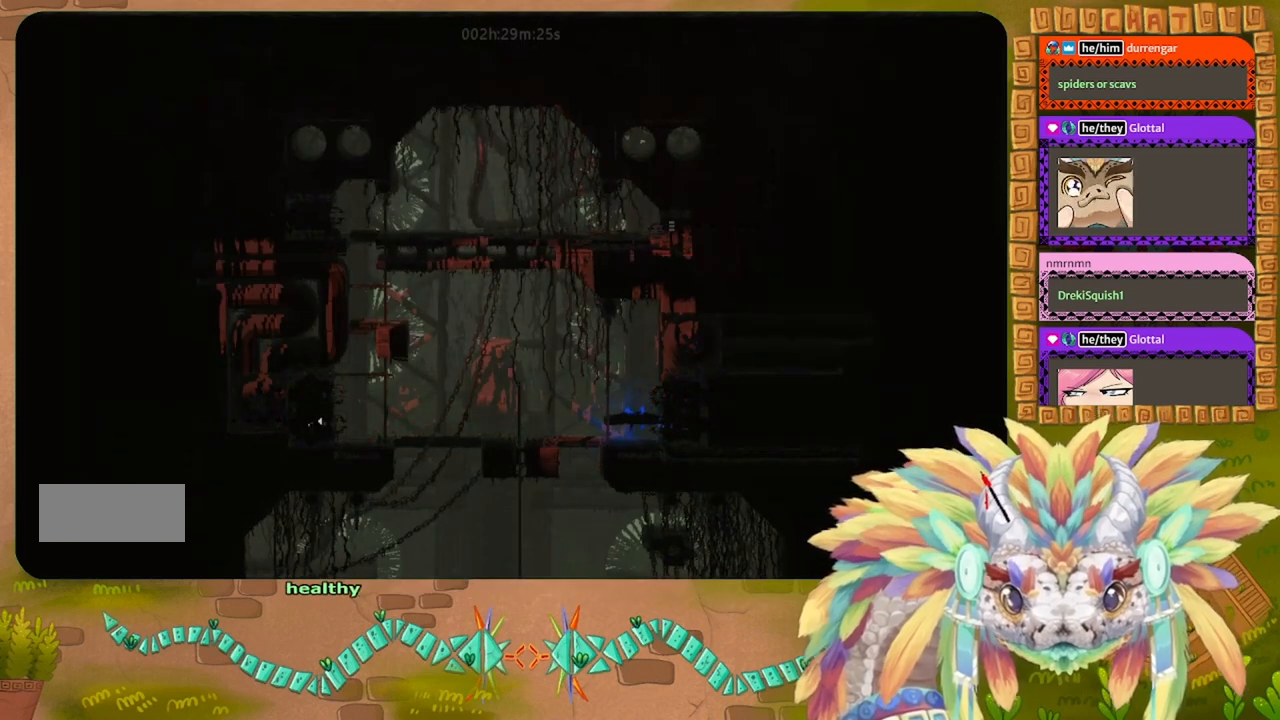
{"keys": ["g"], "events": []}
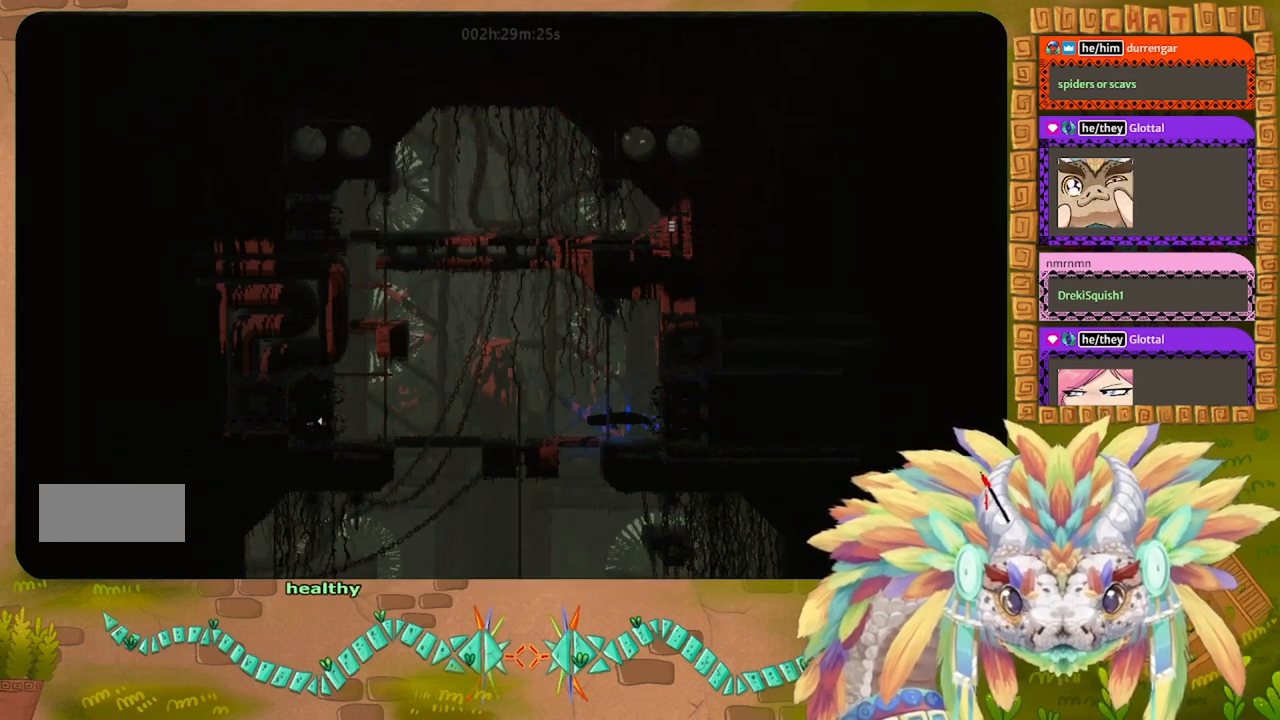
{"keys": ["g"], "events": []}
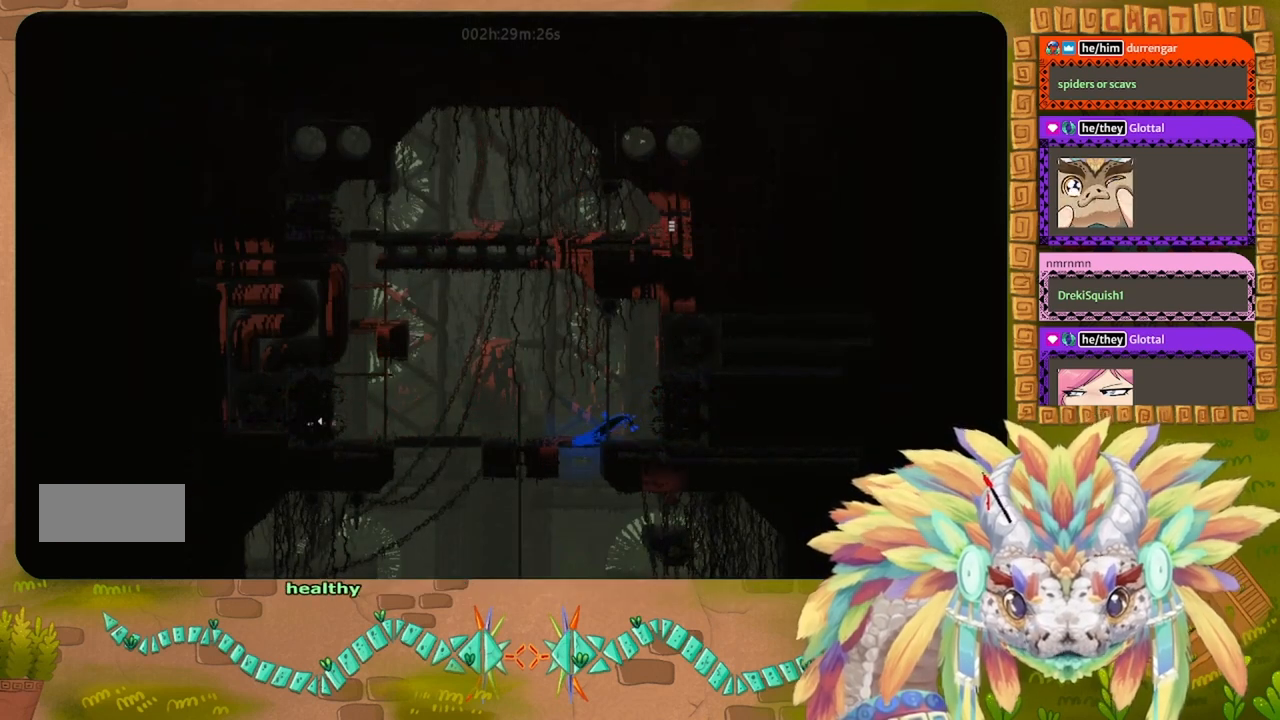
{"keys": ["g"], "events": []}
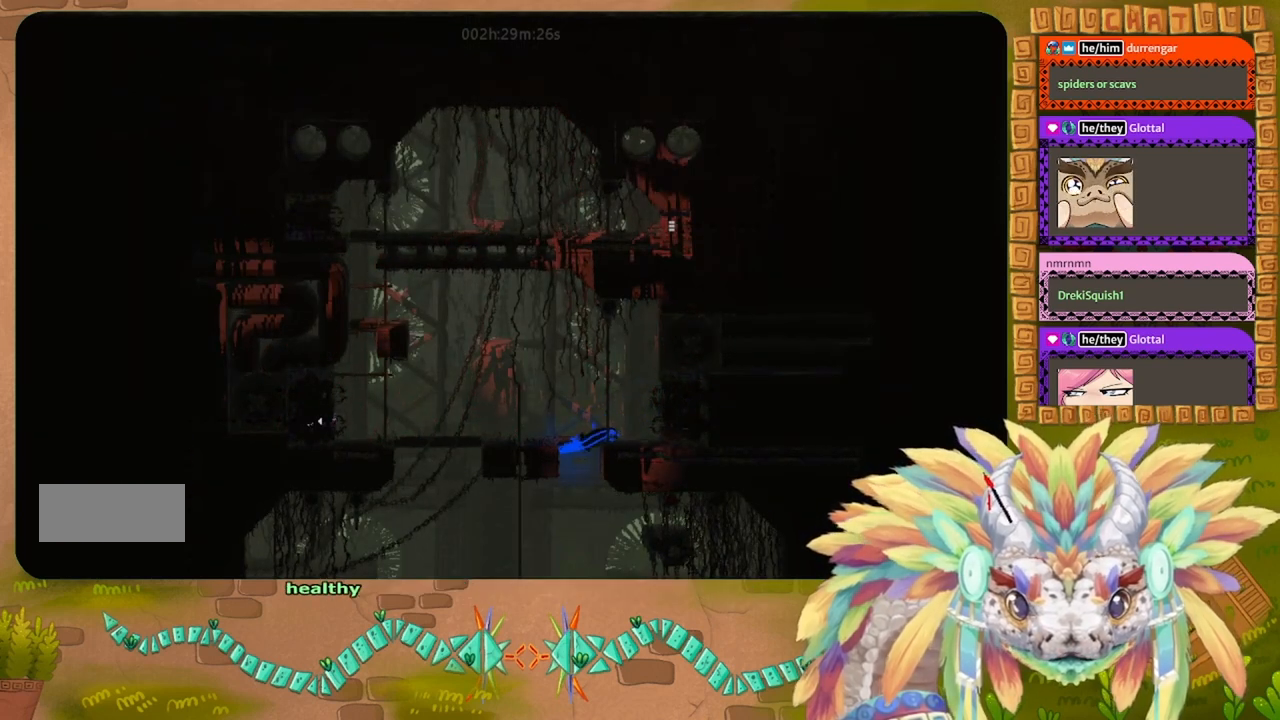
{"keys": ["g"], "events": []}
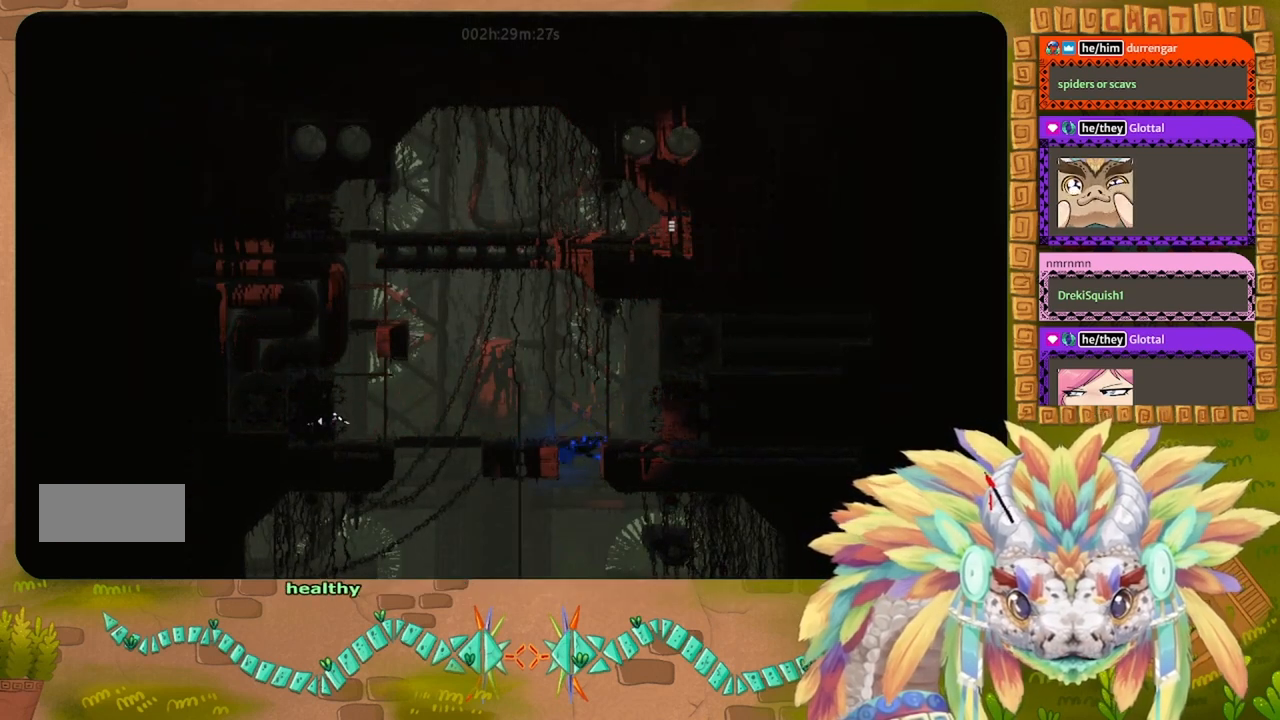
{"keys": [], "events": [[467, "g", "up"]]}
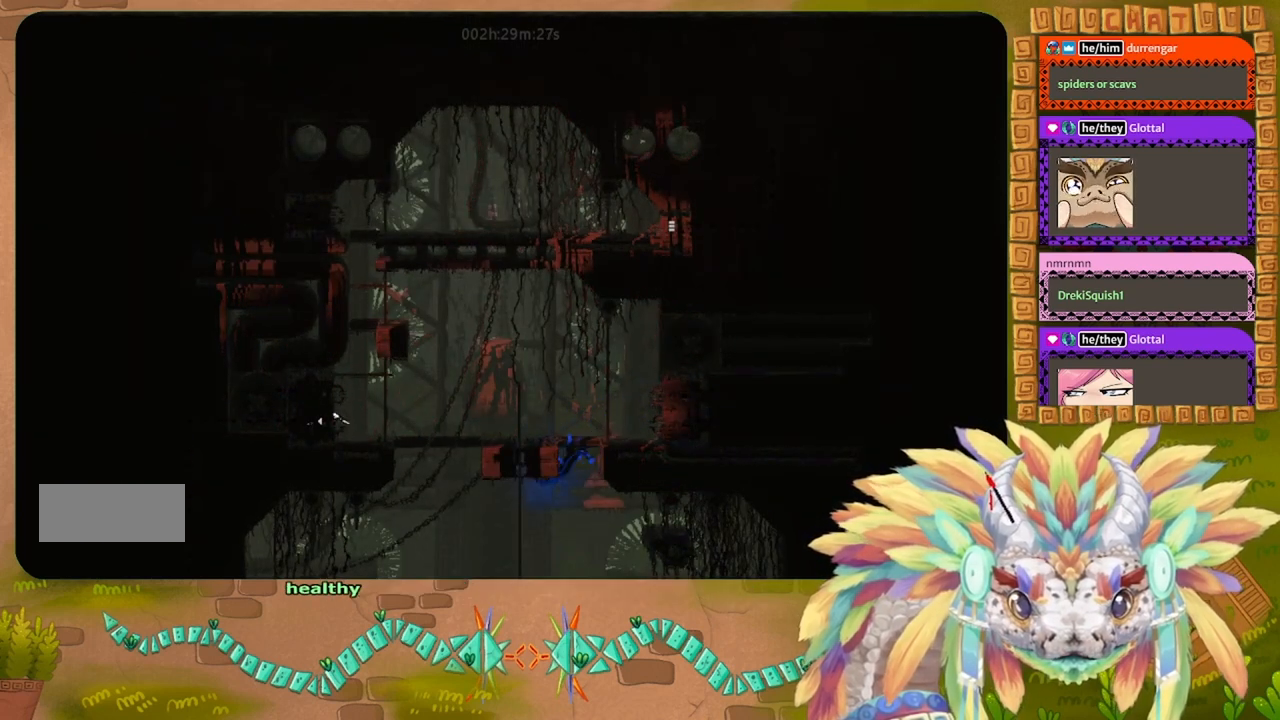
{"keys": [], "events": []}